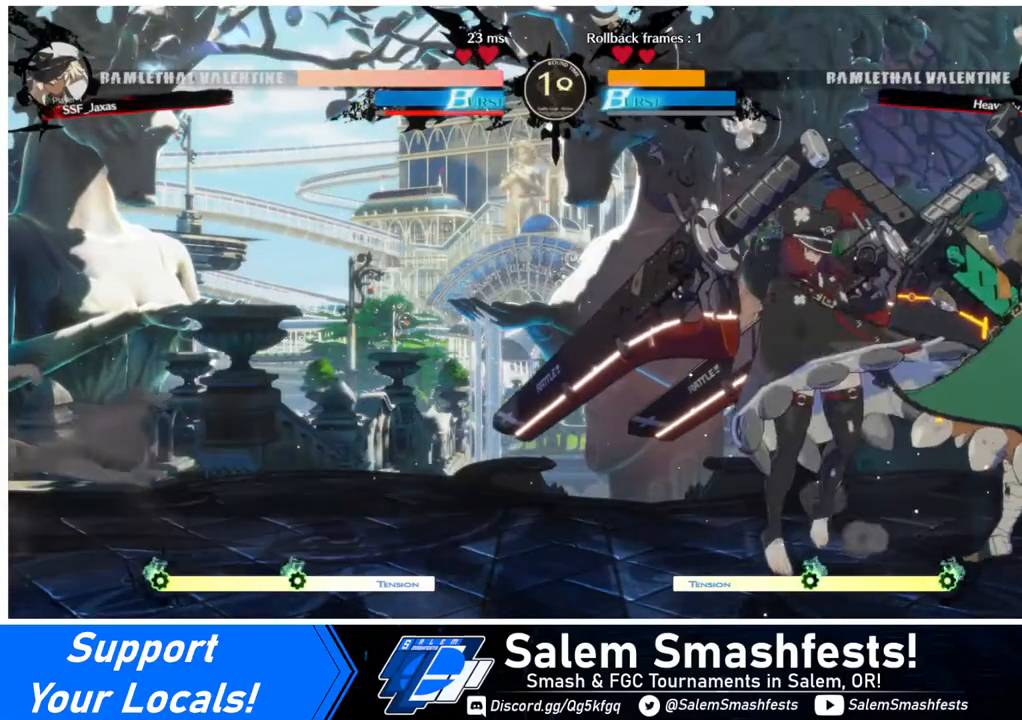
Gameplay with a controller (arcade stick); each line is a JSON object with the inputs held at the frame after it. "events" lists button and stick changes between this image and that frame as [ms after this image, input, new state], when the widget could be followed in between. Not read: L3 R3.
{"buttons": [], "events": [[280, "SQUARE", "down"], [400, "SQUARE", "up"]]}
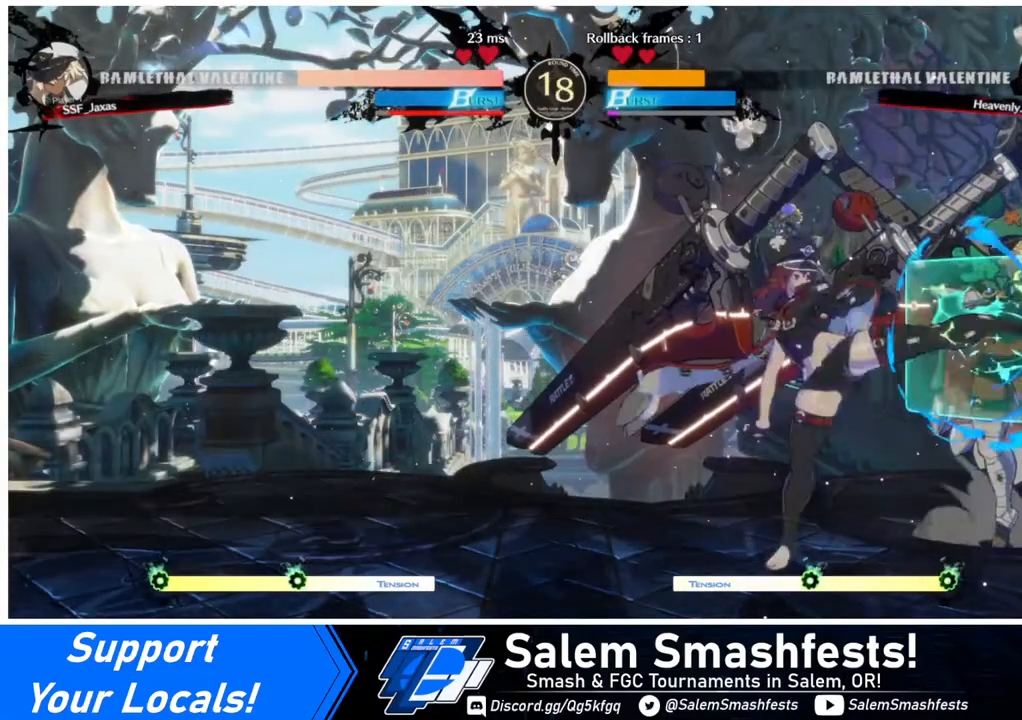
{"buttons": [], "events": []}
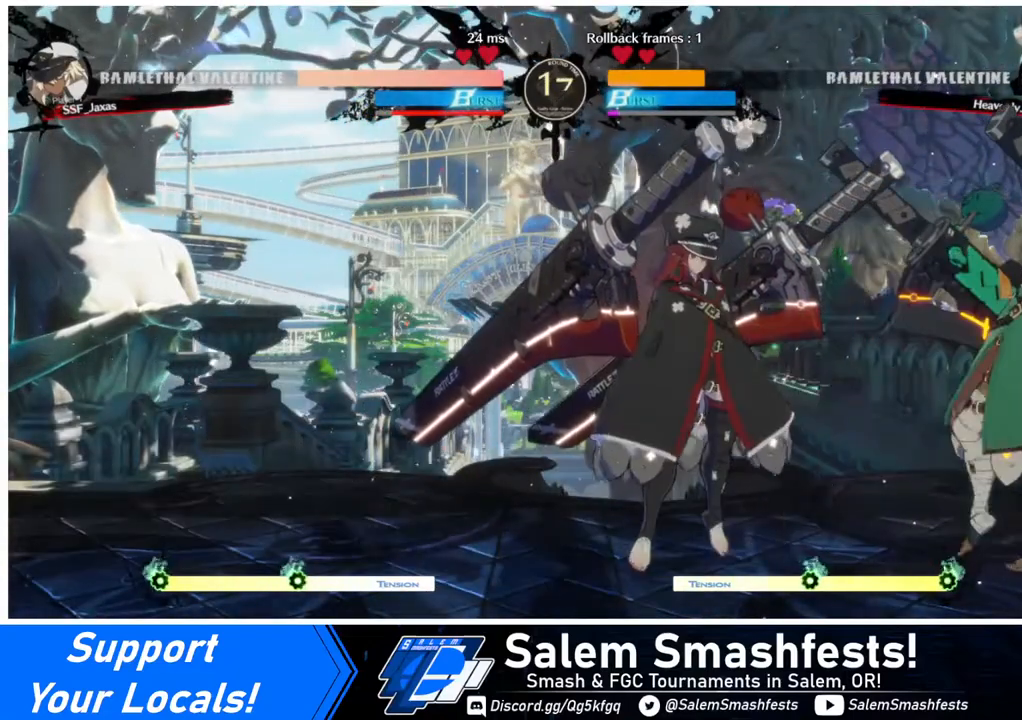
{"buttons": [], "events": []}
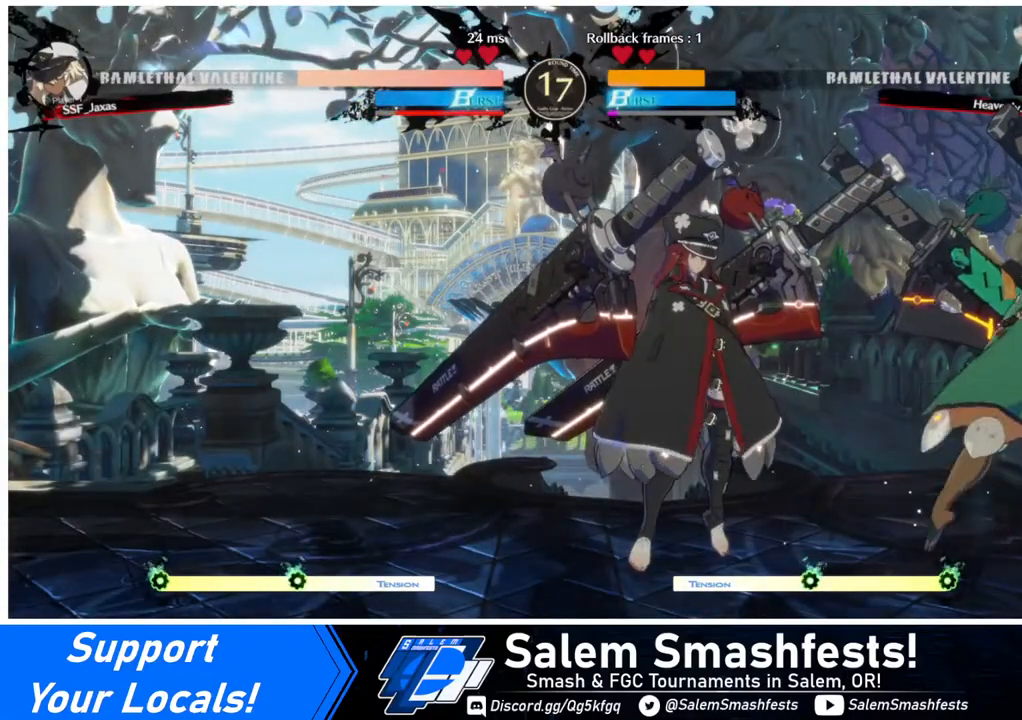
{"buttons": [], "events": [[200, "DPAD_RIGHT", "down"], [320, "DPAD_RIGHT", "up"]]}
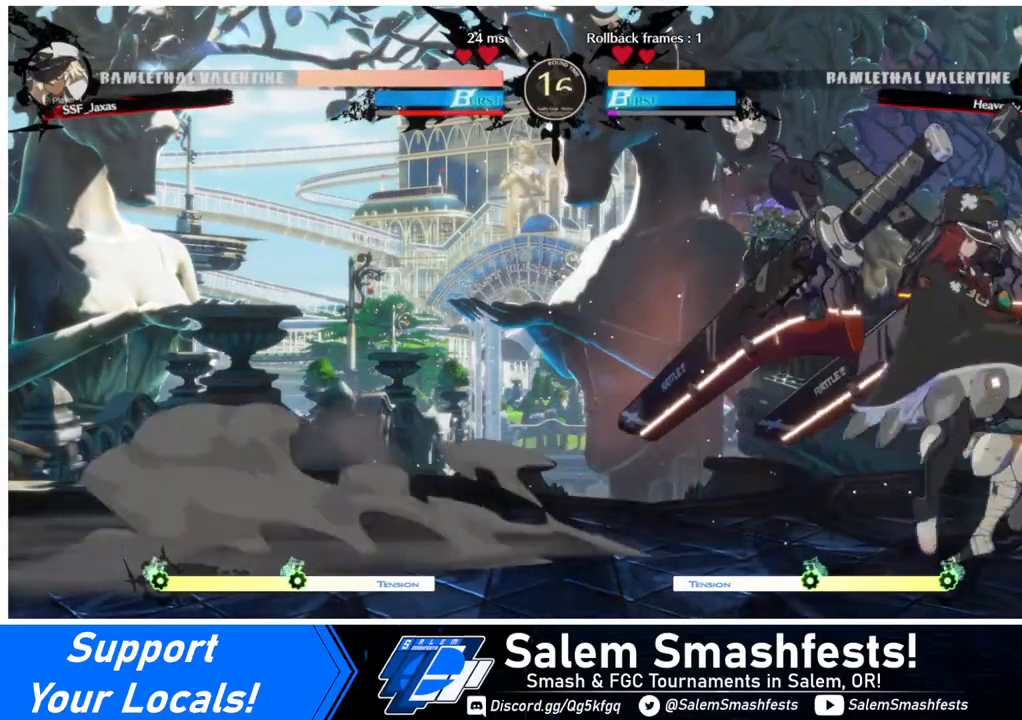
{"buttons": ["DPAD_LEFT"], "events": [[40, "DPAD_LEFT", "down"]]}
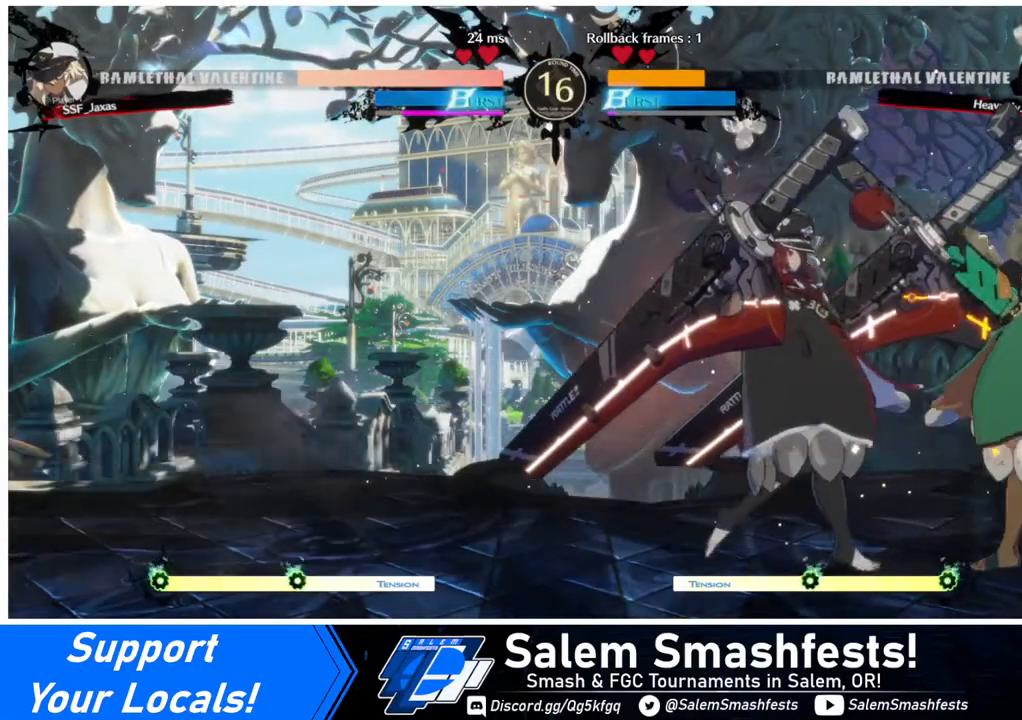
{"buttons": [], "events": [[440, "DPAD_LEFT", "up"]]}
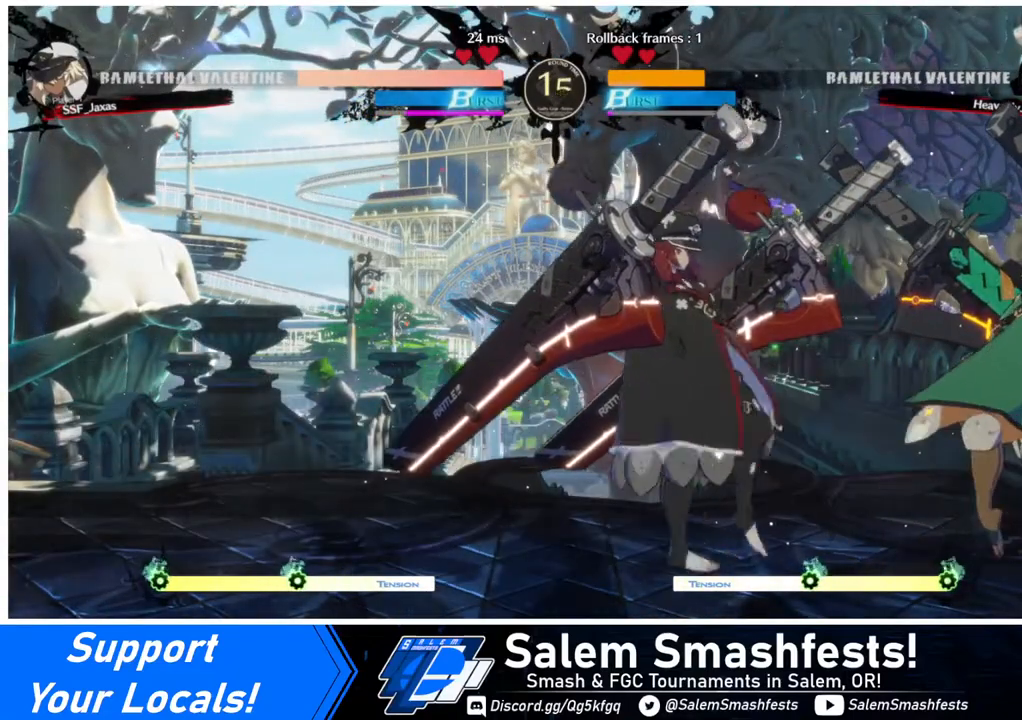
{"buttons": [], "events": [[360, "DPAD_RIGHT", "down"], [480, "DPAD_RIGHT", "up"]]}
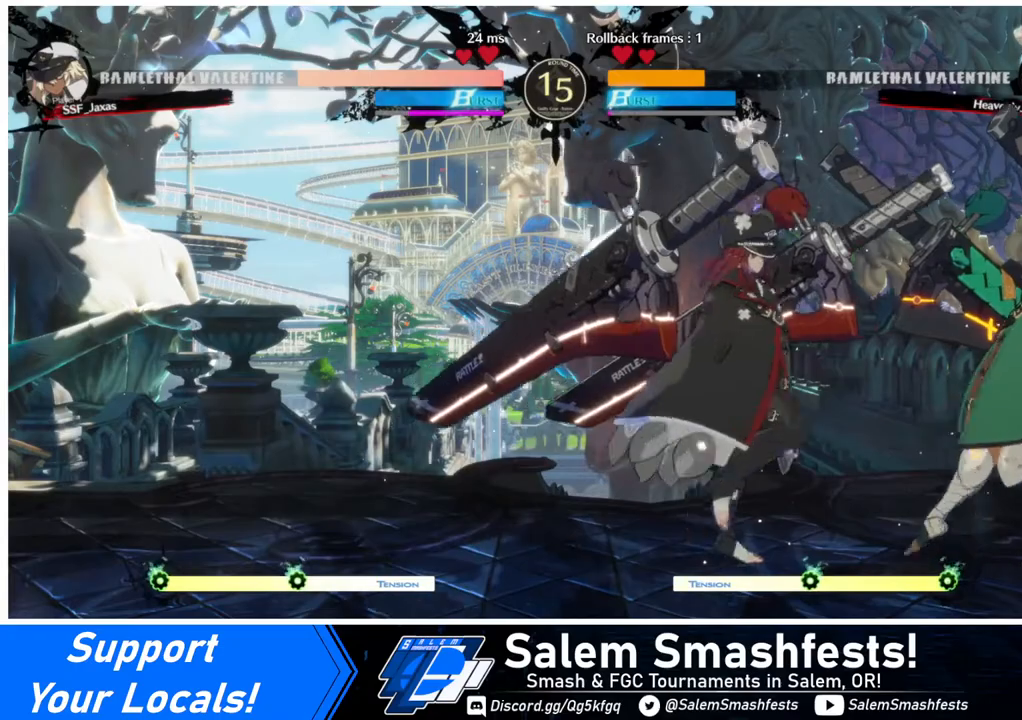
{"buttons": [], "events": []}
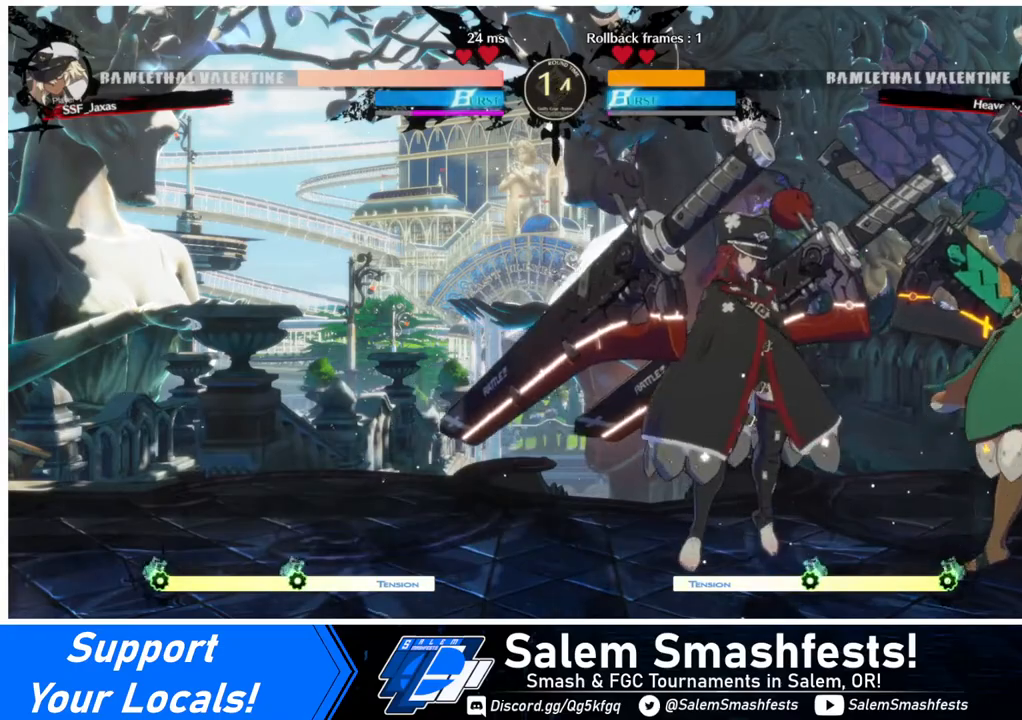
{"buttons": ["DPAD_DOWN", "DPAD_RIGHT"], "events": [[280, "TRIANGLE", "down"], [440, "TRIANGLE", "up"], [480, "DPAD_DOWN", "down"], [520, "DPAD_RIGHT", "down"]]}
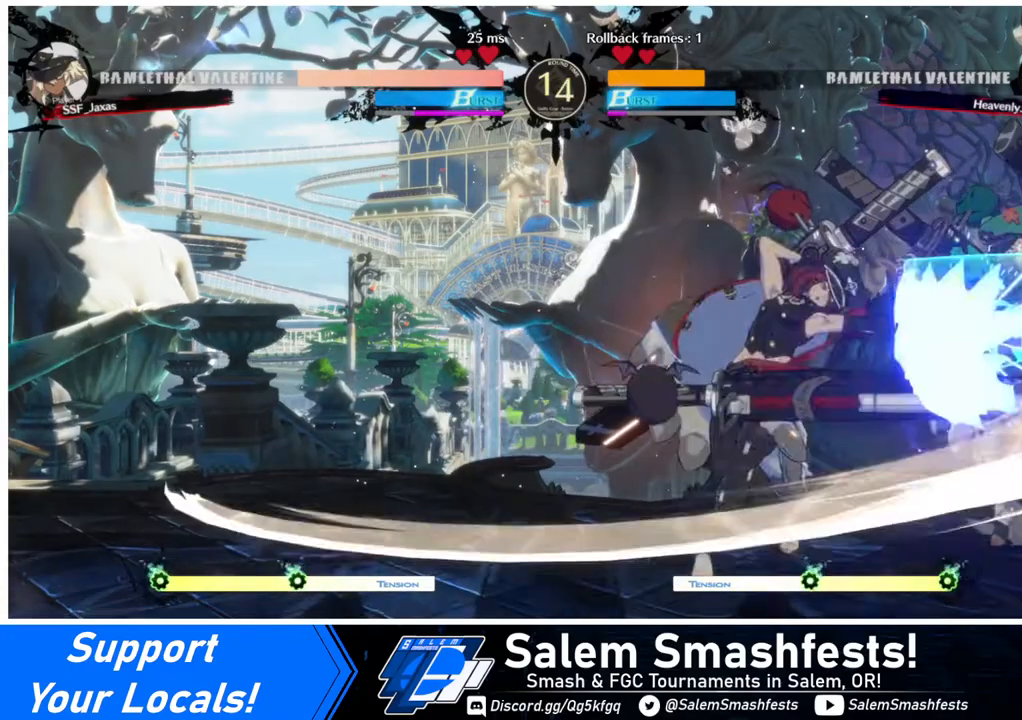
{"buttons": [], "events": [[120, "DPAD_DOWN", "up"], [160, "DPAD_RIGHT", "up"], [160, "R1", "down"], [280, "R1", "up"]]}
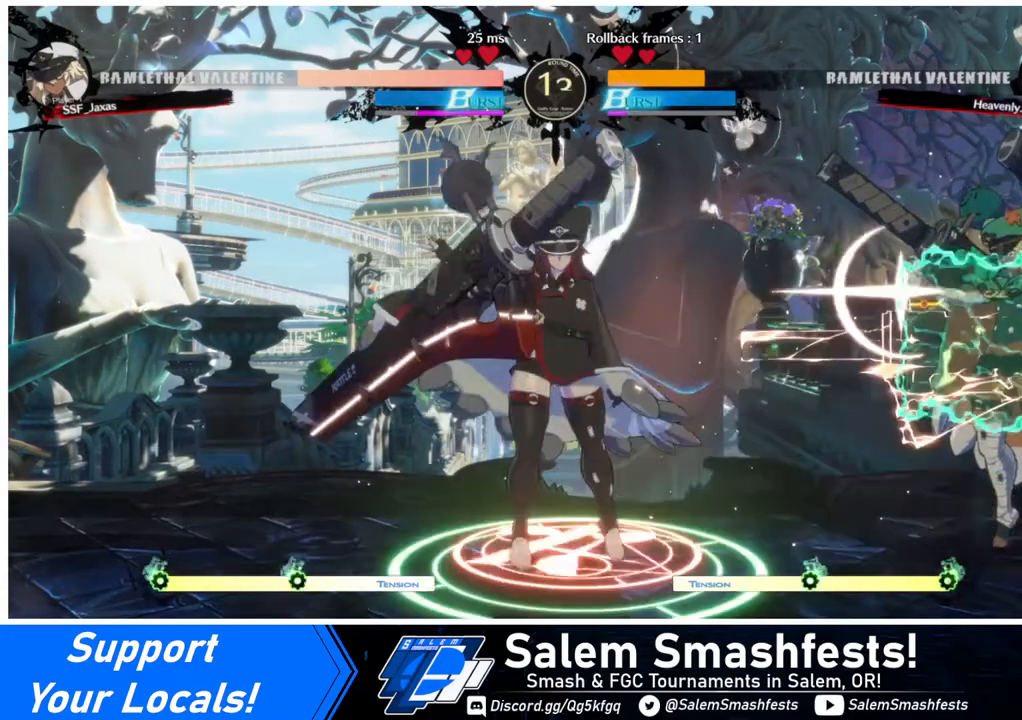
{"buttons": ["DPAD_UP", "DPAD_RIGHT"], "events": [[40, "DPAD_RIGHT", "down"], [240, "DPAD_UP", "down"]]}
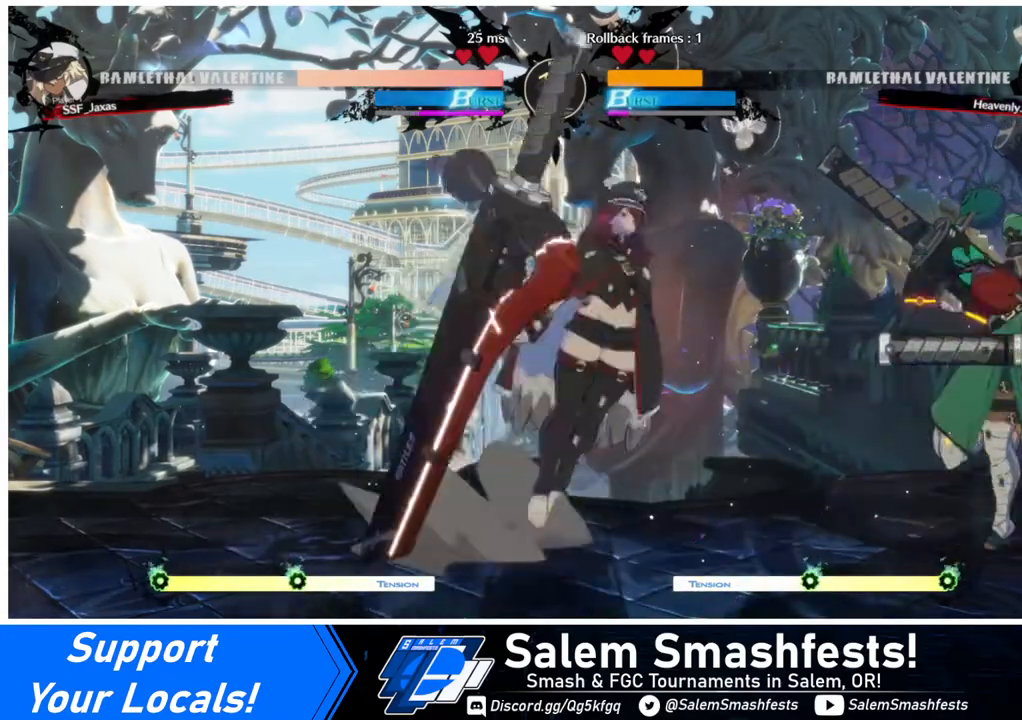
{"buttons": ["SQUARE"], "events": [[320, "DPAD_RIGHT", "up"], [320, "DPAD_UP", "up"], [440, "SQUARE", "down"]]}
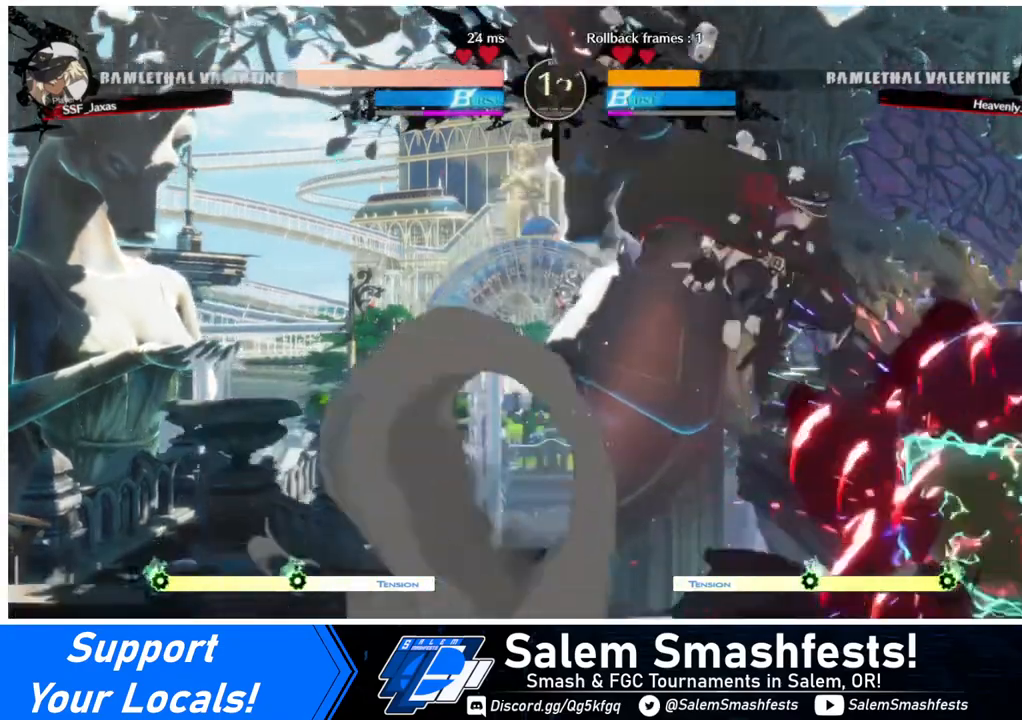
{"buttons": [], "events": [[40, "DPAD_LEFT", "down"], [80, "SQUARE", "up"], [280, "DPAD_LEFT", "up"]]}
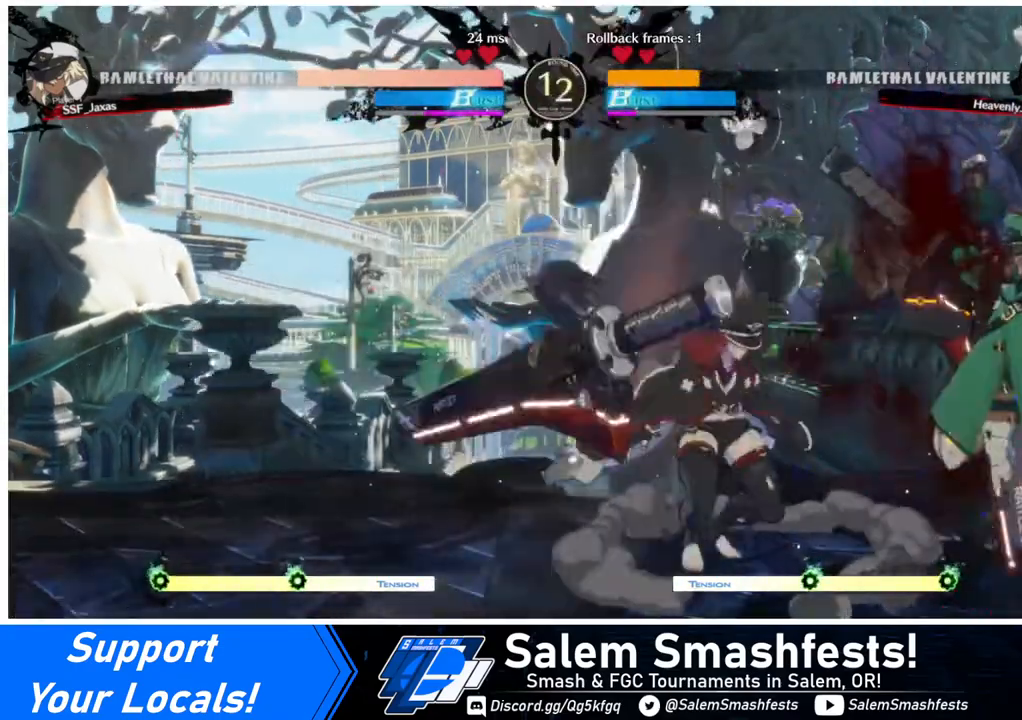
{"buttons": [], "events": []}
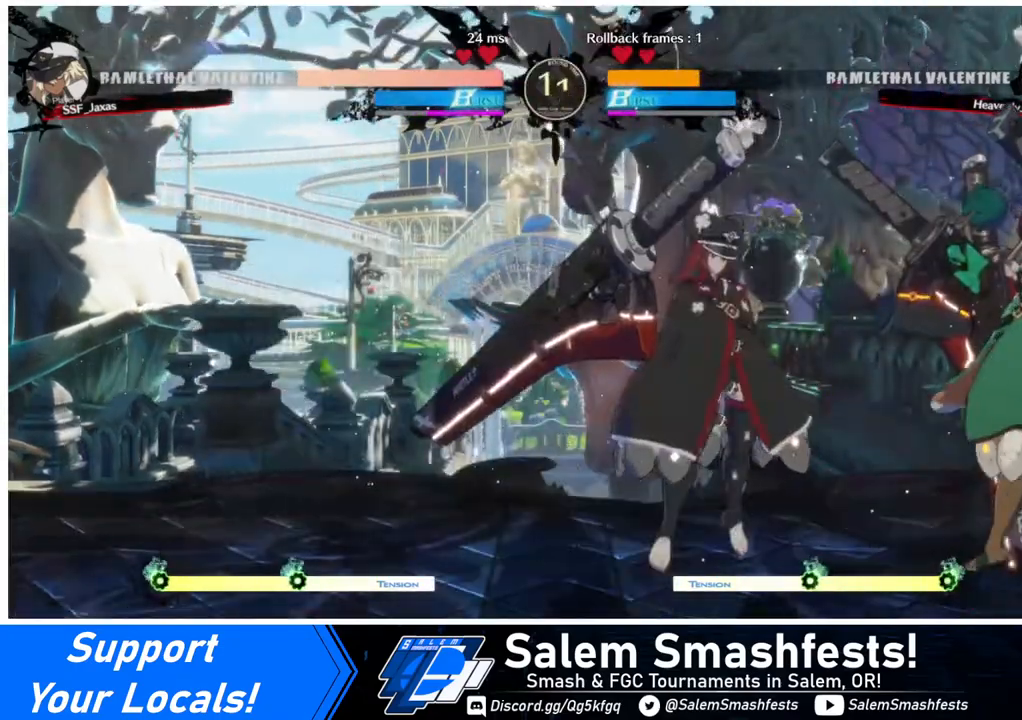
{"buttons": [], "events": [[40, "TRIANGLE", "down"], [200, "DPAD_DOWN", "down"], [200, "TRIANGLE", "up"], [280, "DPAD_RIGHT", "down"], [400, "DPAD_DOWN", "up"], [400, "R1", "down"], [440, "DPAD_RIGHT", "up"], [520, "R1", "up"]]}
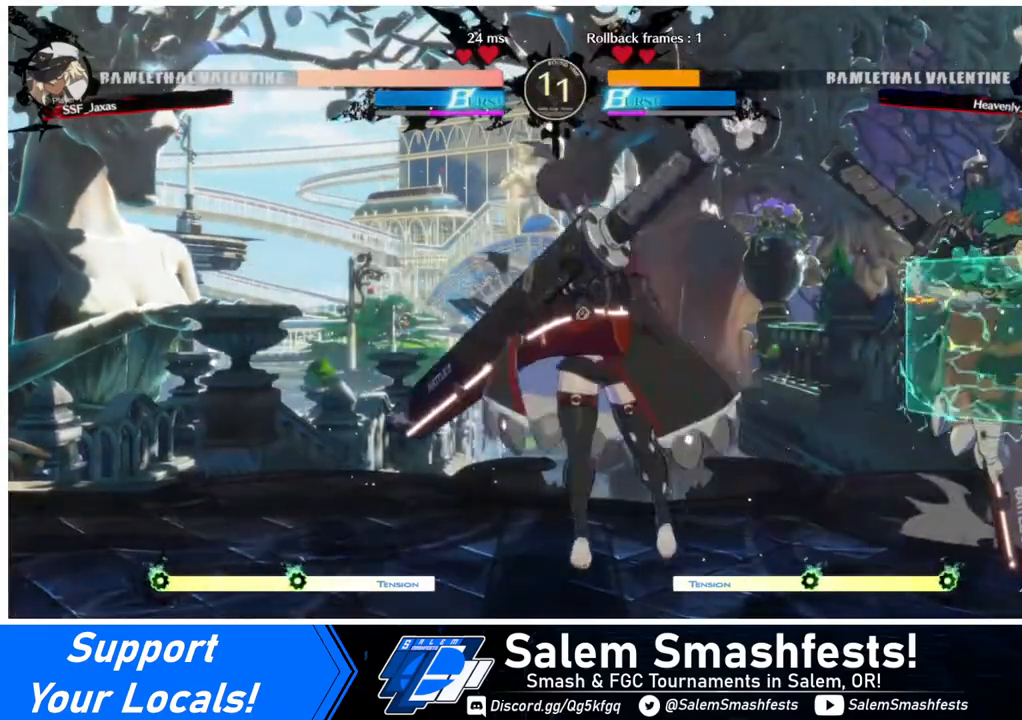
{"buttons": ["DPAD_UP", "DPAD_RIGHT"], "events": [[120, "DPAD_RIGHT", "down"], [120, "DPAD_UP", "down"]]}
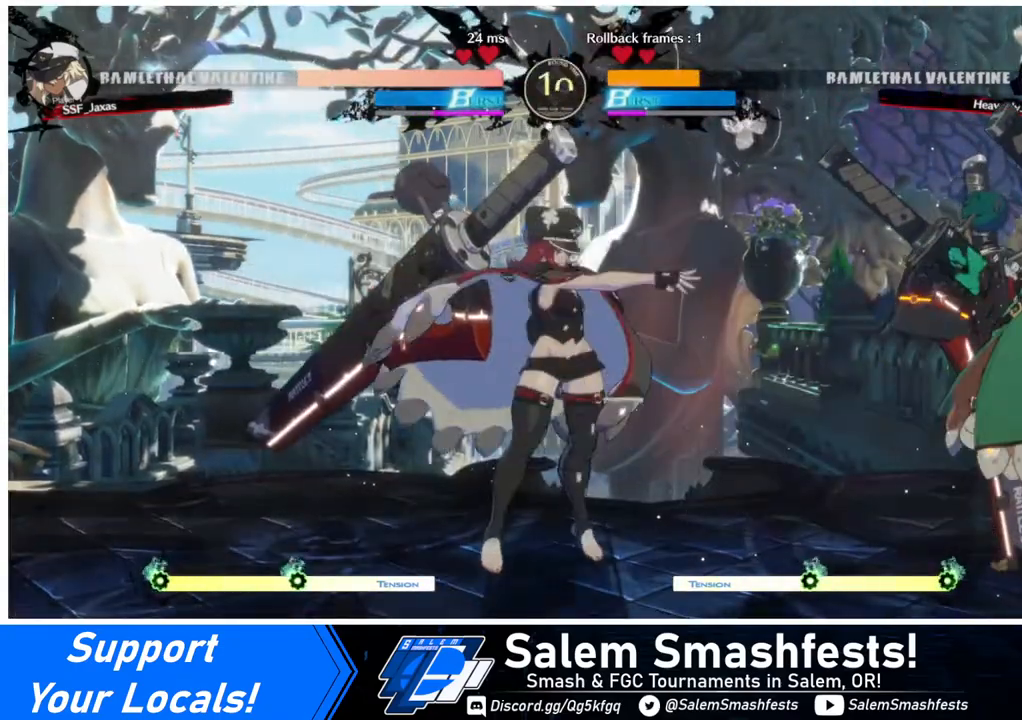
{"buttons": ["DPAD_UP", "DPAD_RIGHT"], "events": []}
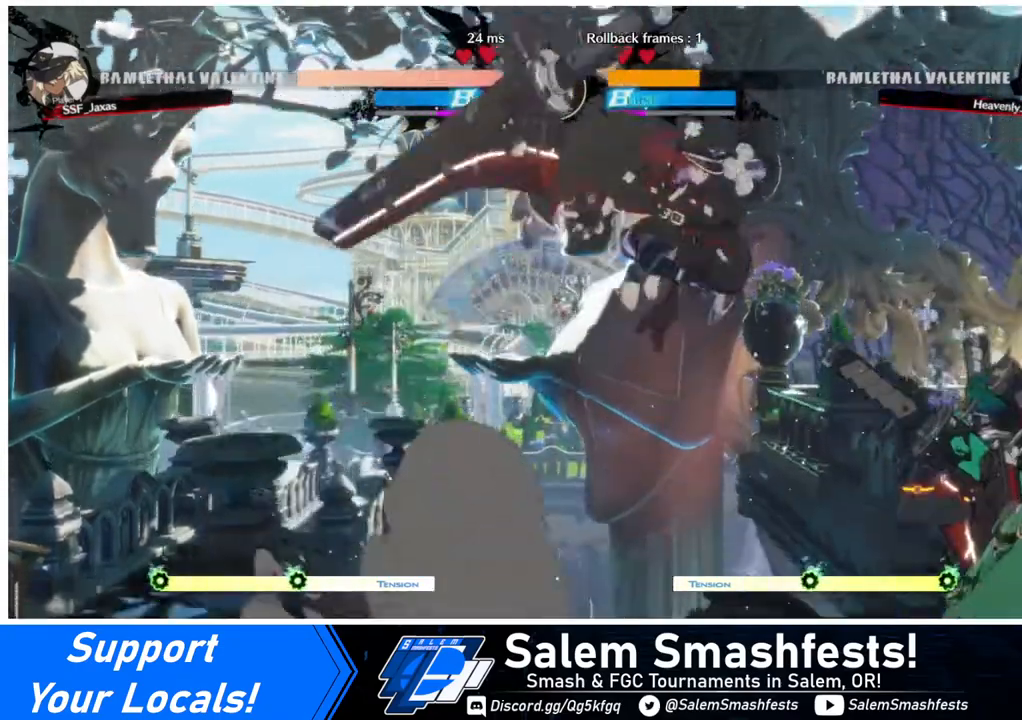
{"buttons": [], "events": [[40, "DPAD_UP", "up"], [80, "DPAD_RIGHT", "up"], [360, "DPAD_RIGHT", "down"], [440, "DPAD_RIGHT", "up"]]}
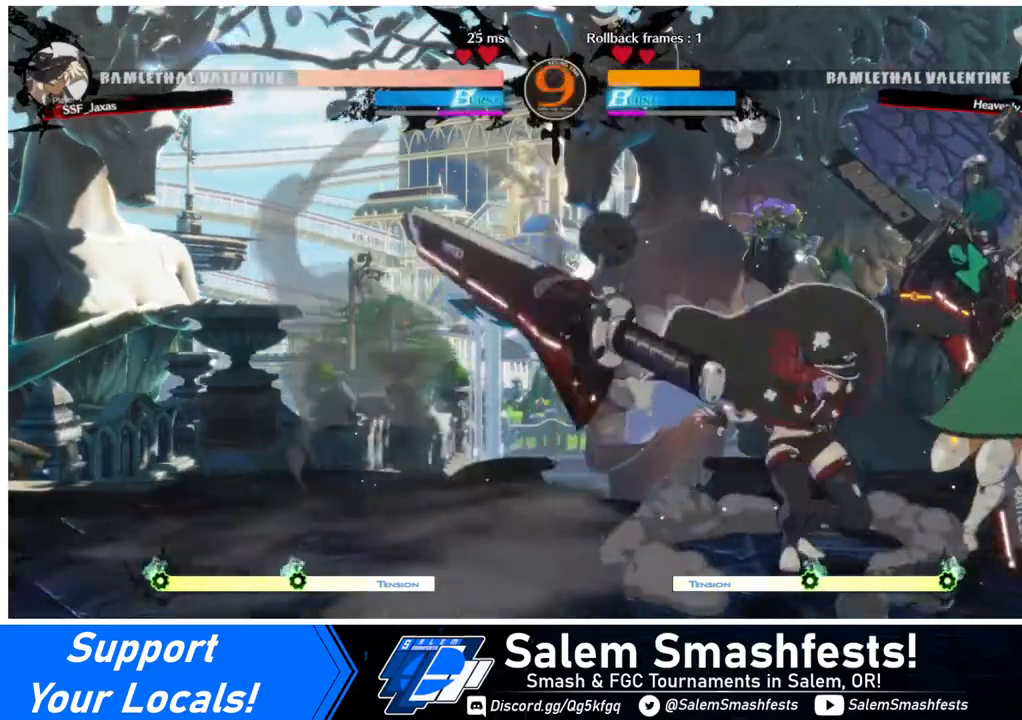
{"buttons": ["DPAD_LEFT"], "events": [[40, "DPAD_RIGHT", "down"], [160, "DPAD_RIGHT", "up"], [280, "DPAD_LEFT", "down"], [400, "DPAD_LEFT", "up"], [440, "DPAD_LEFT", "down"]]}
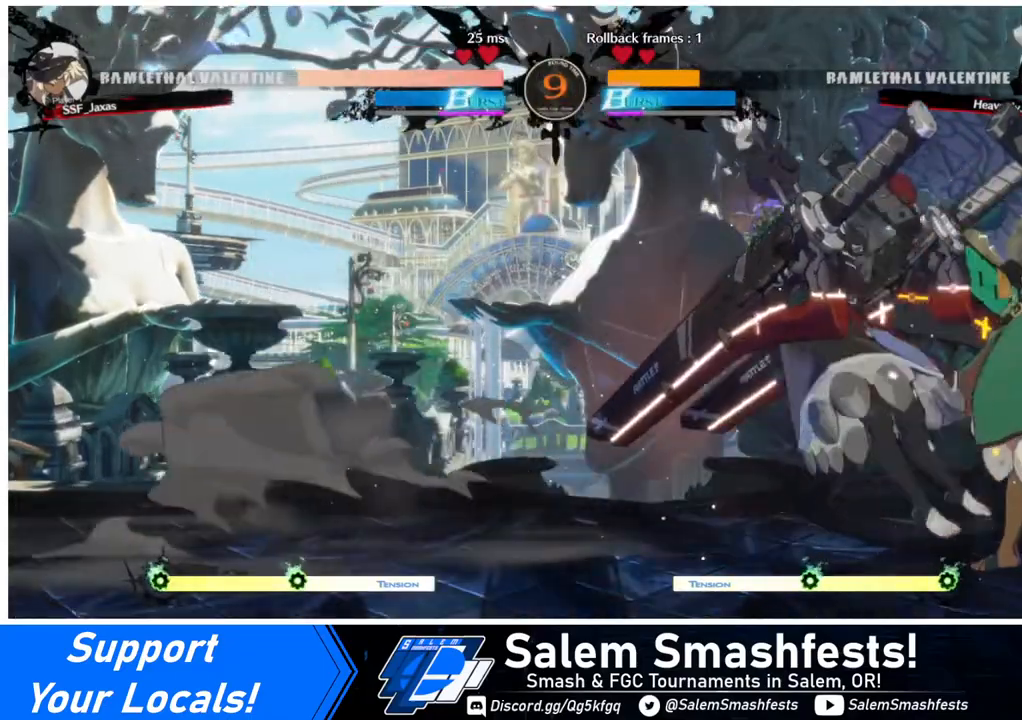
{"buttons": [], "events": [[480, "DPAD_LEFT", "up"]]}
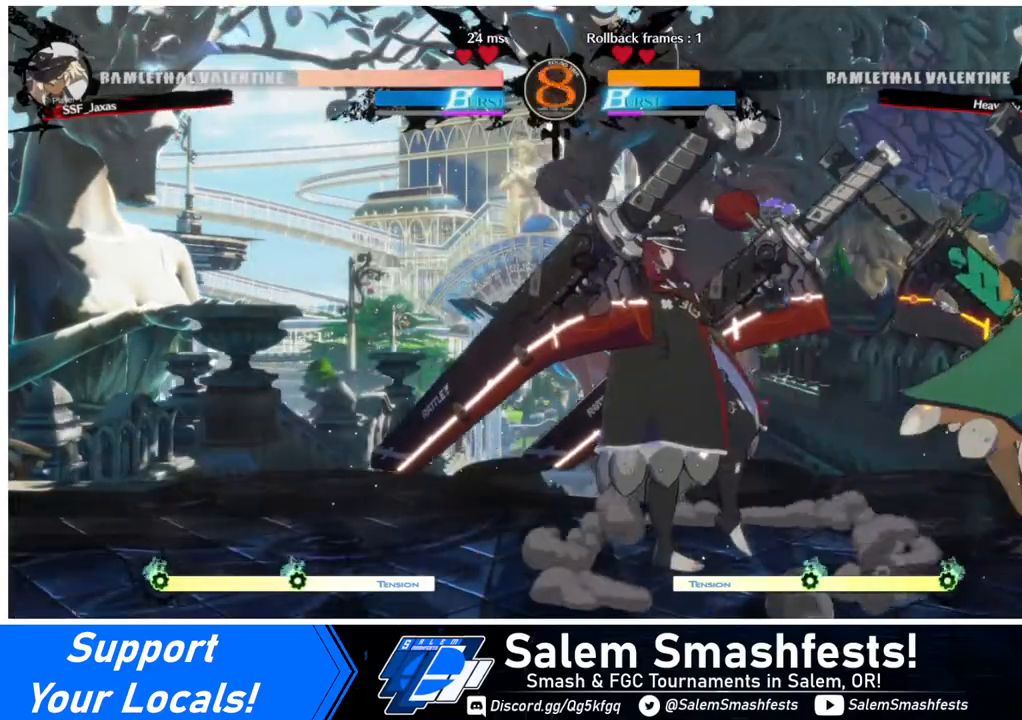
{"buttons": ["R1", "DPAD_RIGHT"], "events": [[160, "TRIANGLE", "down"], [280, "DPAD_DOWN", "down"], [280, "TRIANGLE", "up"], [400, "DPAD_RIGHT", "down"], [440, "DPAD_DOWN", "up"], [440, "R1", "down"]]}
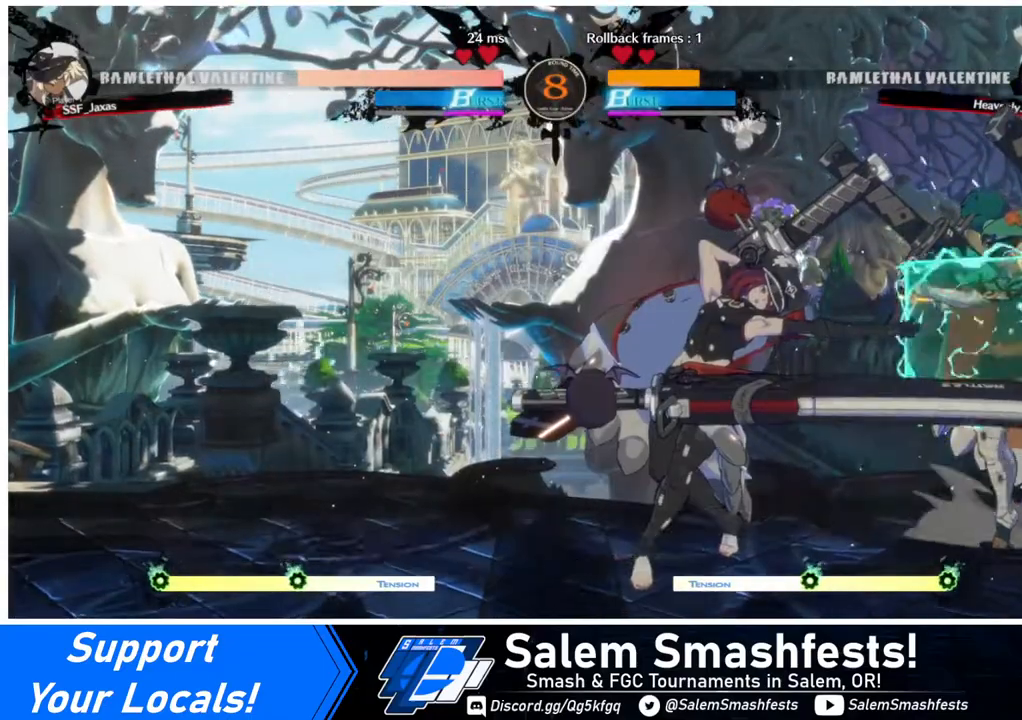
{"buttons": ["DPAD_UP", "DPAD_RIGHT"], "events": [[120, "R1", "up"], [200, "DPAD_UP", "down"]]}
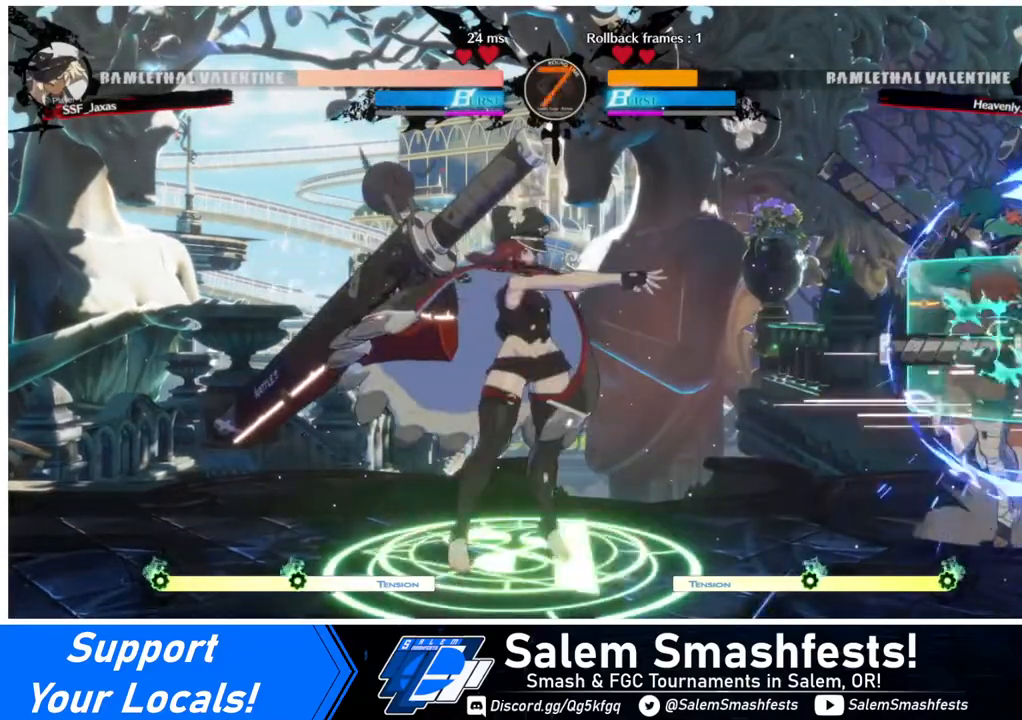
{"buttons": ["DPAD_UP", "DPAD_RIGHT"], "events": []}
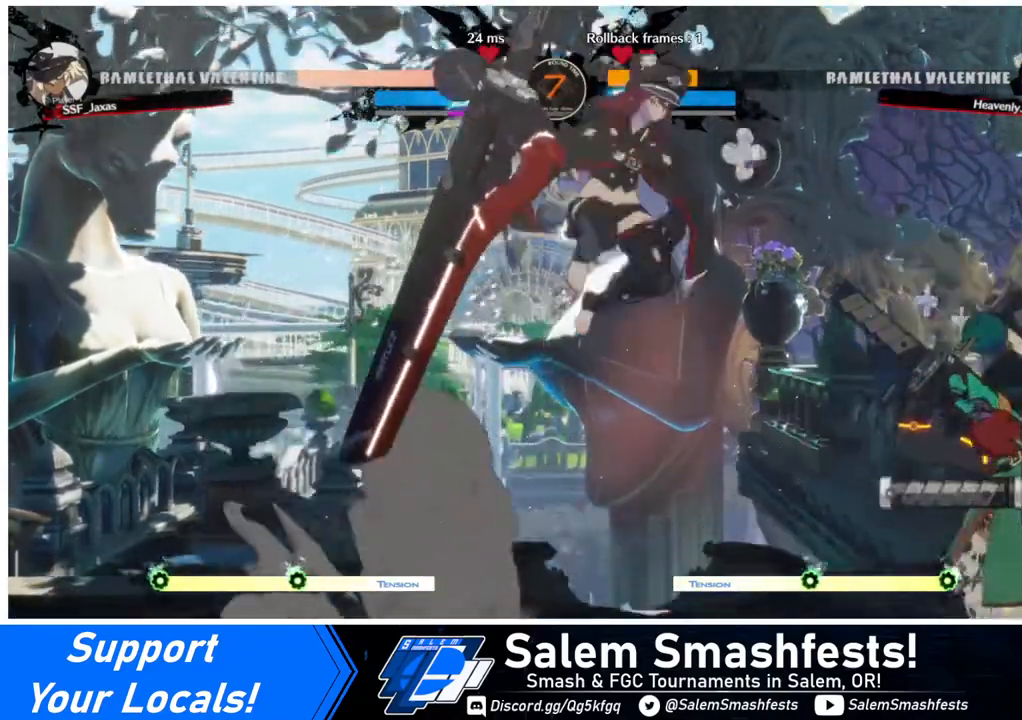
{"buttons": [], "events": [[120, "DPAD_UP", "up"], [160, "DPAD_RIGHT", "up"], [320, "SQUARE", "down"], [440, "SQUARE", "up"]]}
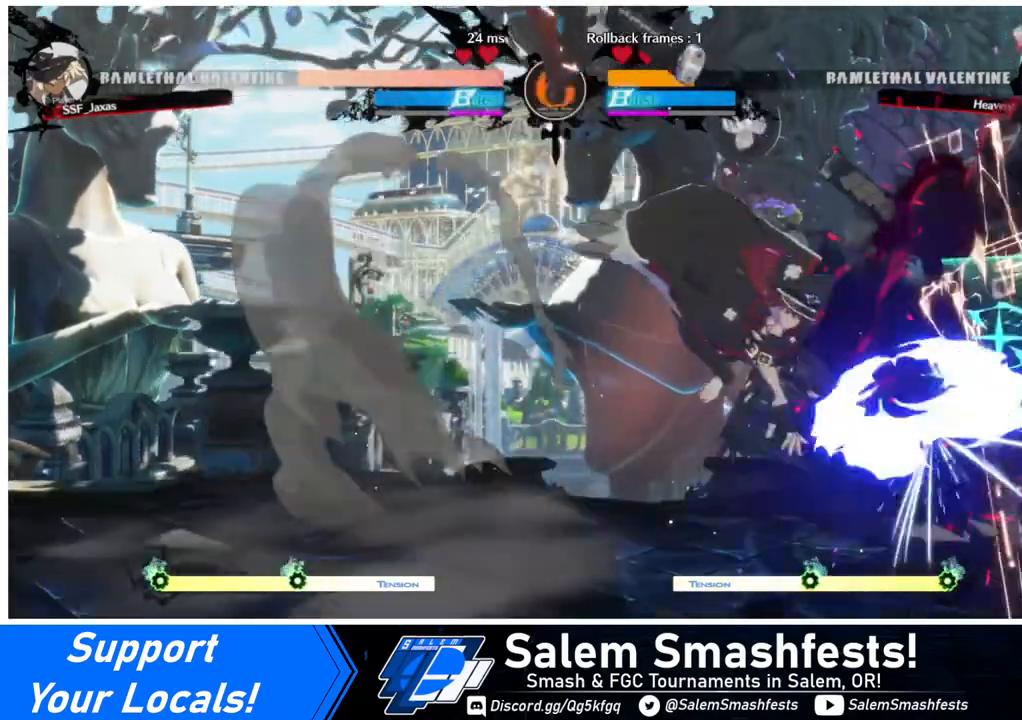
{"buttons": [], "events": [[160, "DPAD_RIGHT", "down"], [240, "DPAD_RIGHT", "up"], [280, "DPAD_RIGHT", "down"], [440, "DPAD_RIGHT", "up"]]}
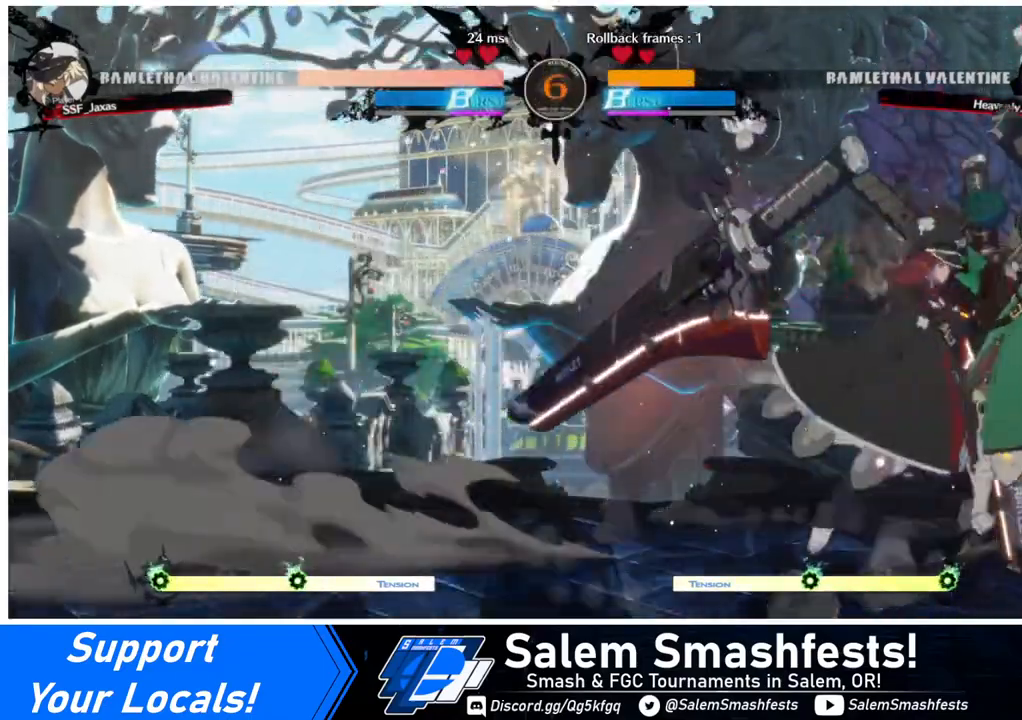
{"buttons": [], "events": []}
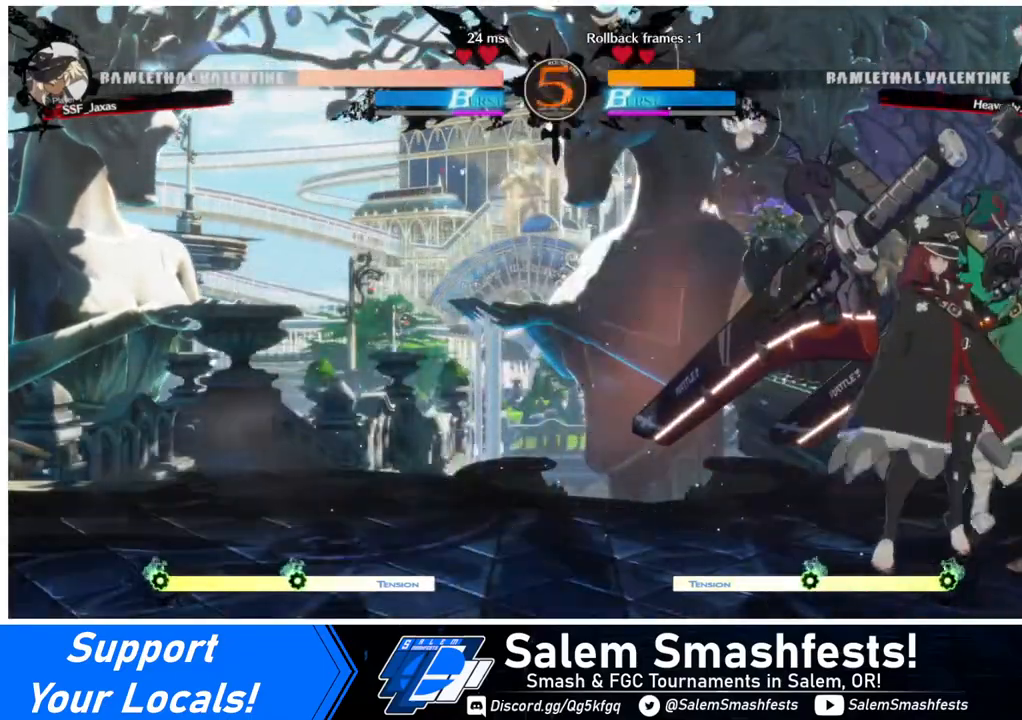
{"buttons": [], "events": []}
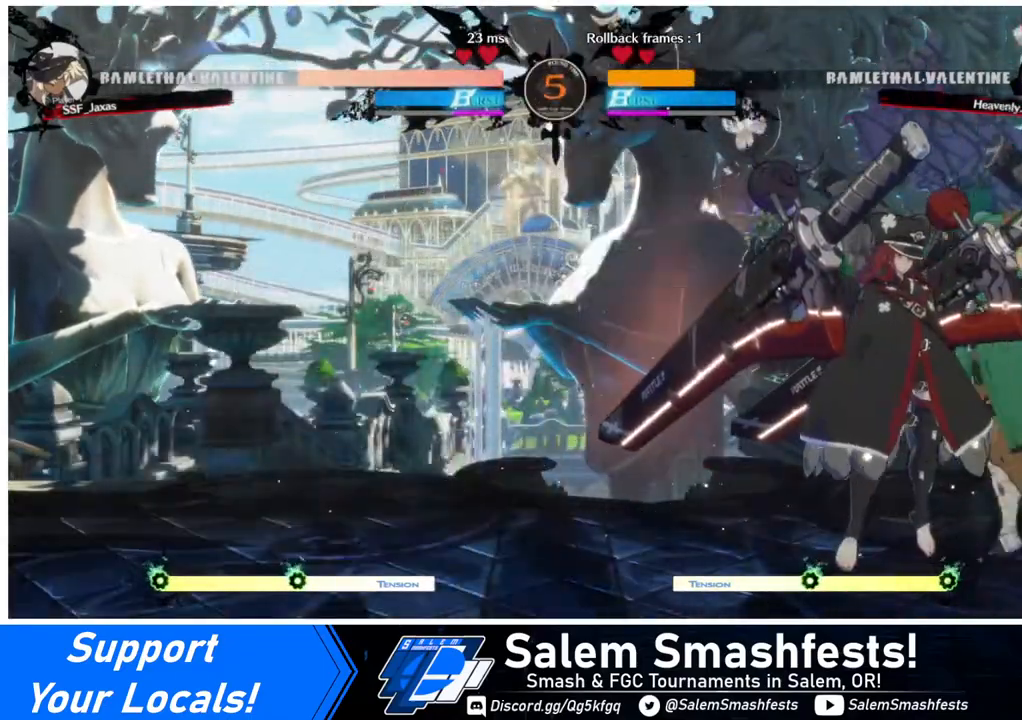
{"buttons": [], "events": []}
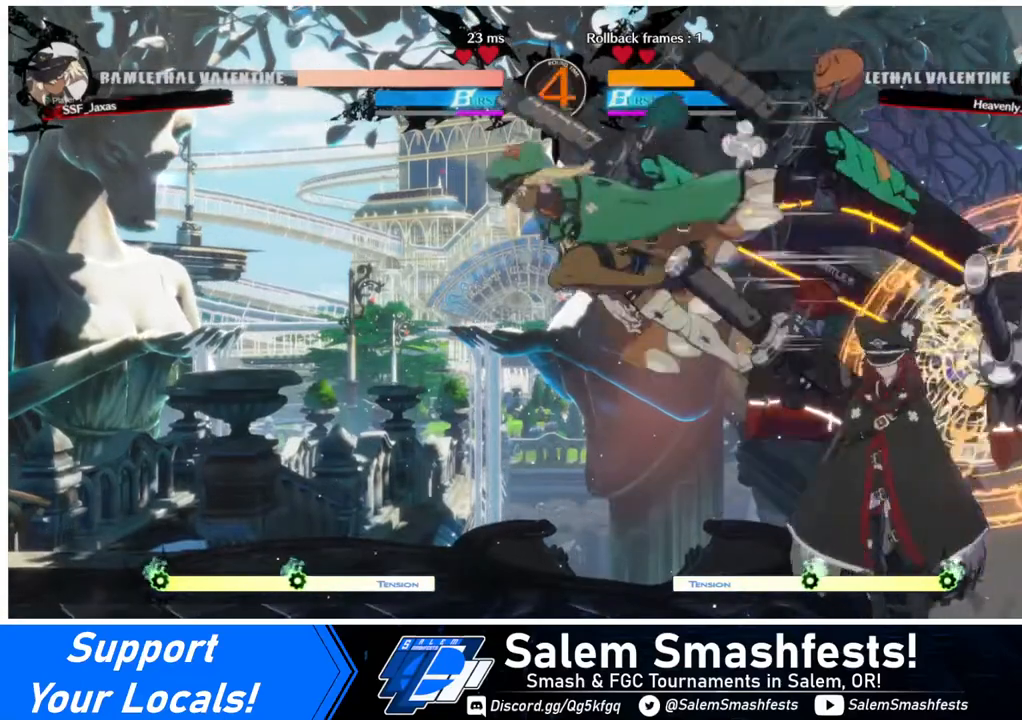
{"buttons": [], "events": [[160, "DPAD_RIGHT", "down"], [360, "DPAD_RIGHT", "up"]]}